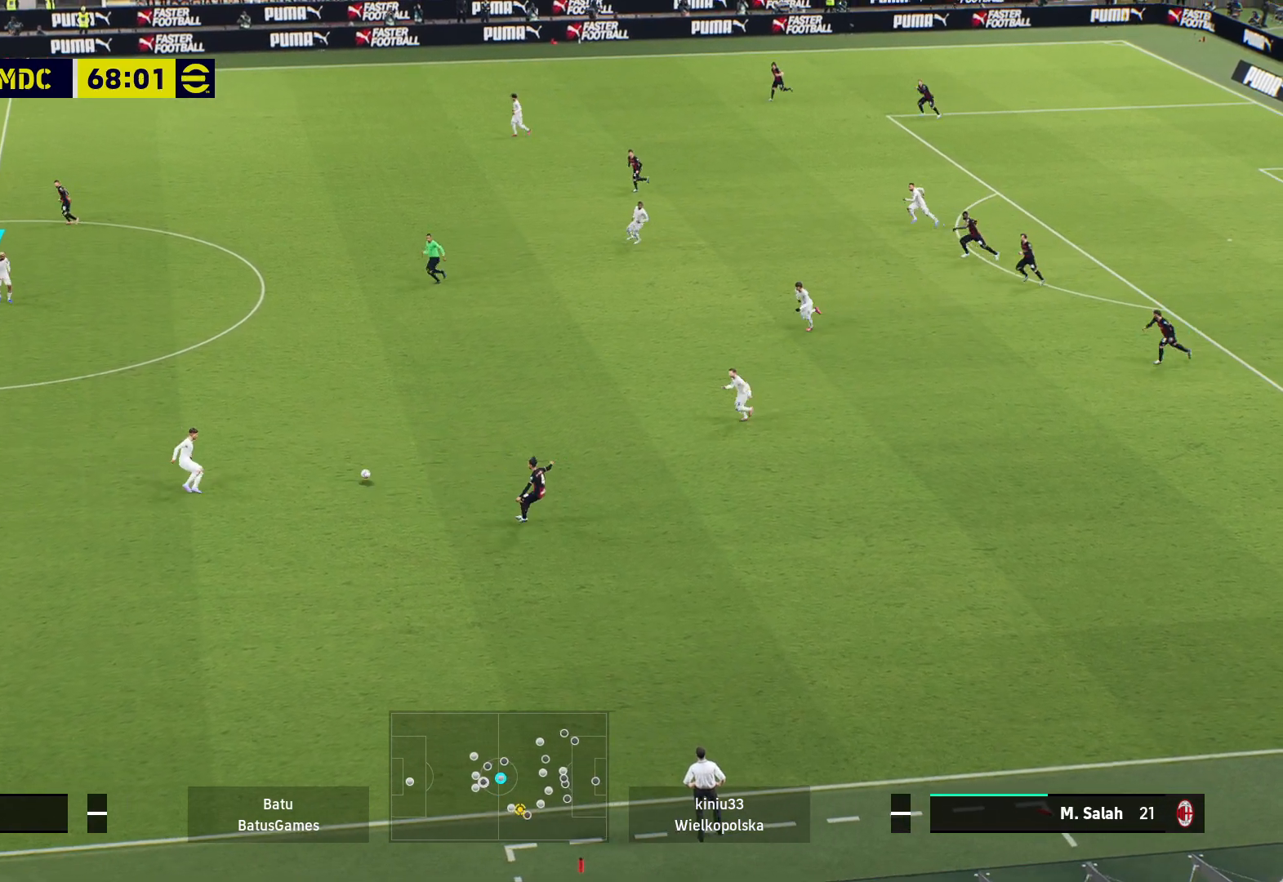
Gameplay with a controller (Xbox layout); each line is a JSON object with the inputs held at the frame after it. "events" lists button and stick changes between this image and that frame as [ms after this image, input, new state], when the widget could be followed in between.
{"buttons": ["A", "R1"], "left_stick": "center", "right_stick": "center", "events": []}
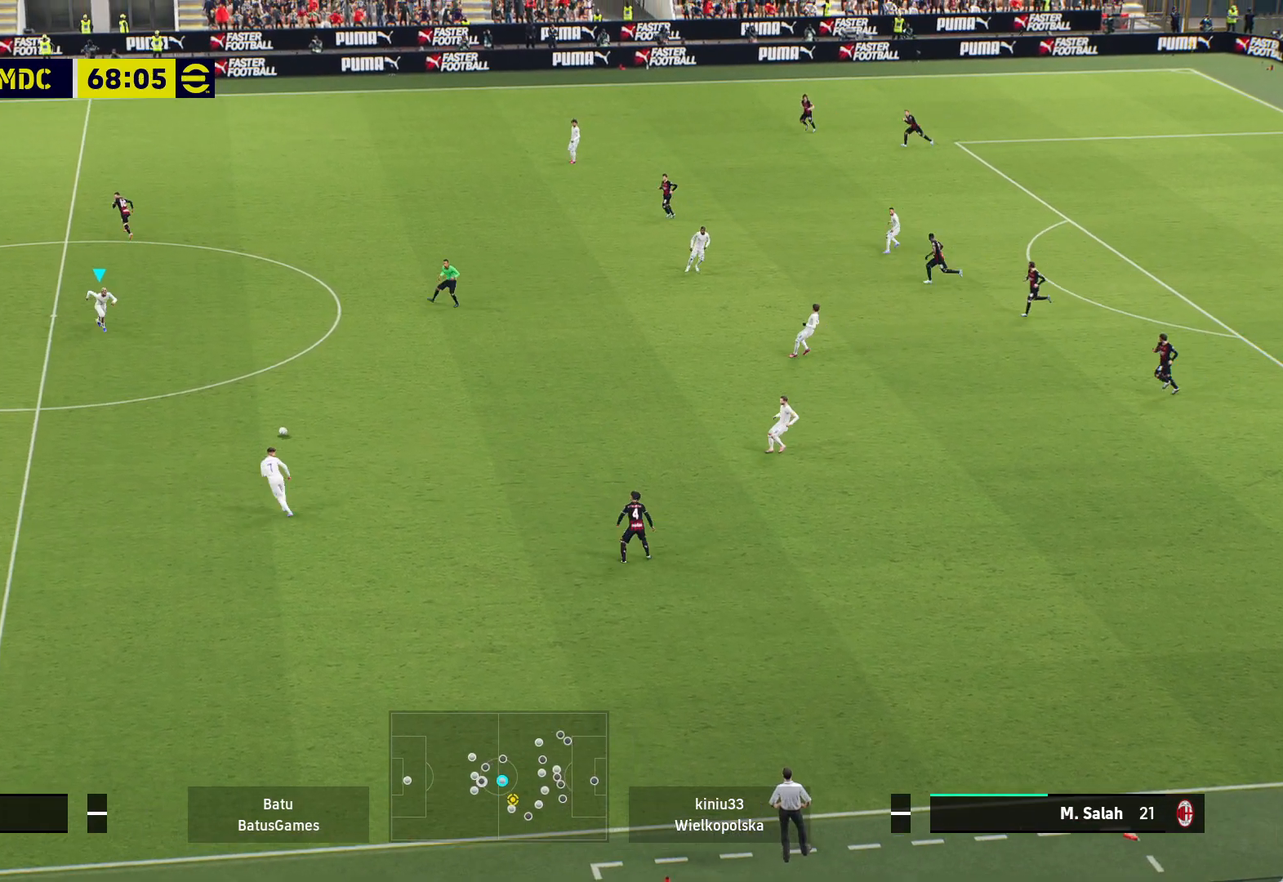
{"buttons": [], "left_stick": "down-right", "right_stick": "center", "events": [[67, "R1", "up"], [67, "left_stick", "down-right"], [117, "A", "up"]]}
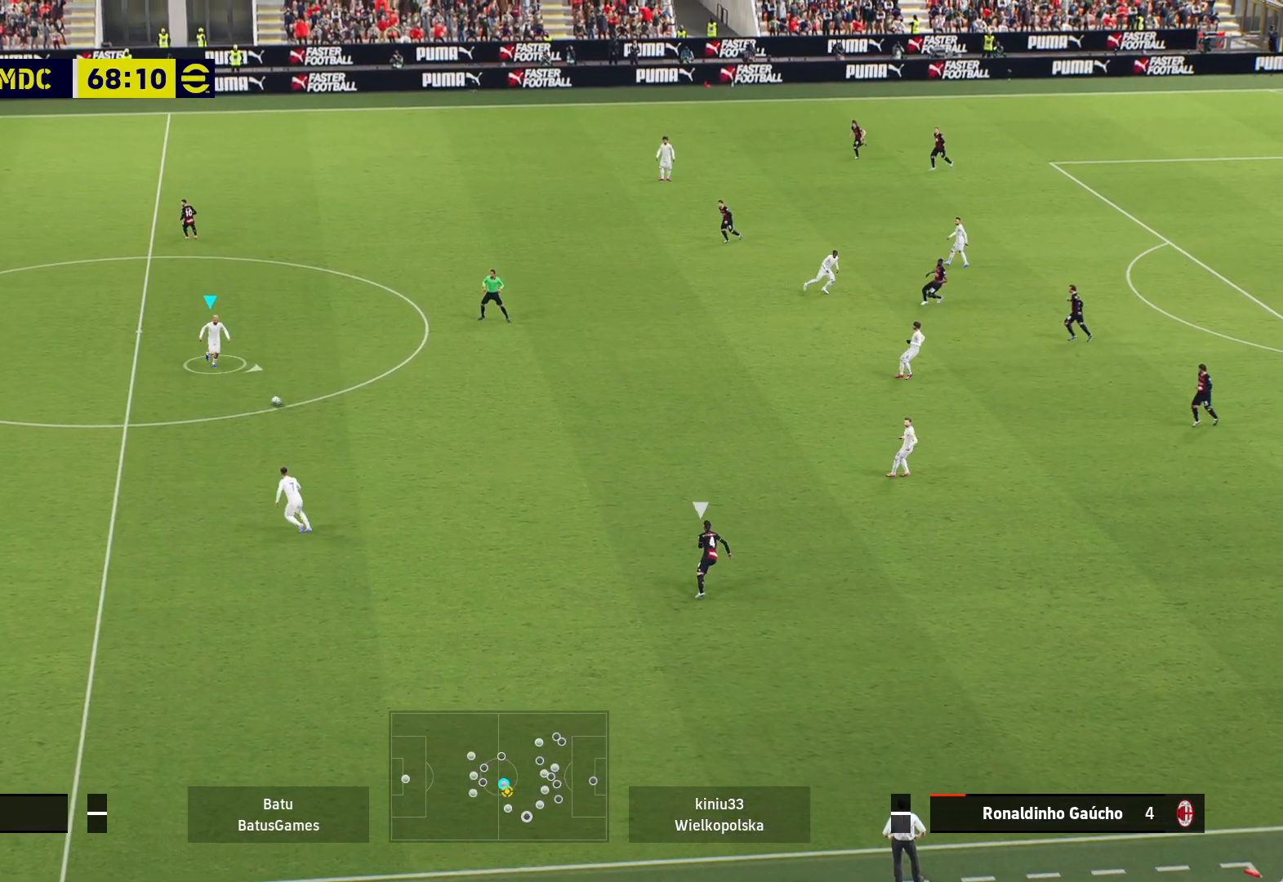
{"buttons": ["R1"], "left_stick": "right", "right_stick": "center", "events": [[200, "left_stick", "right"], [367, "R1", "down"]]}
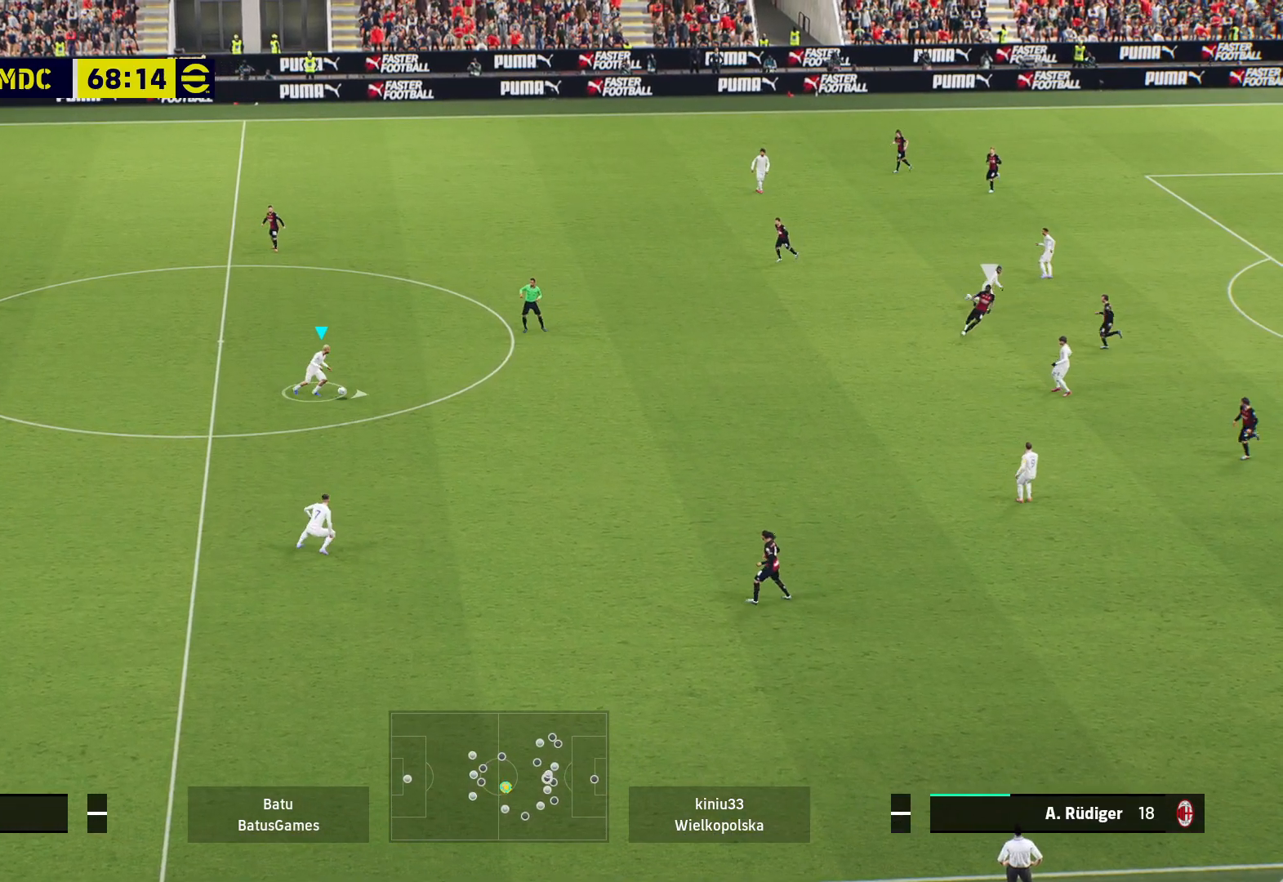
{"buttons": ["R1"], "left_stick": "right", "right_stick": "center", "events": []}
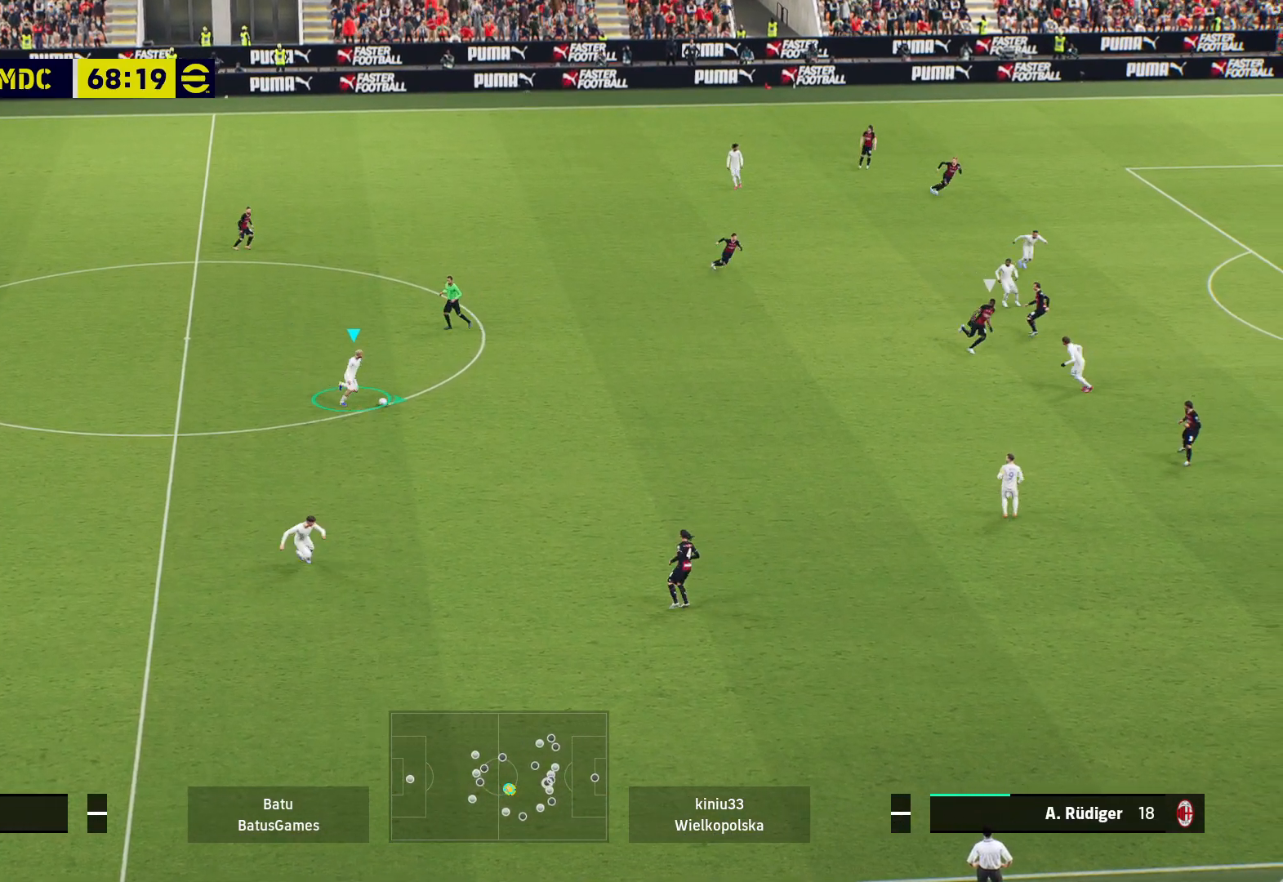
{"buttons": ["R1"], "left_stick": "right", "right_stick": "center", "events": []}
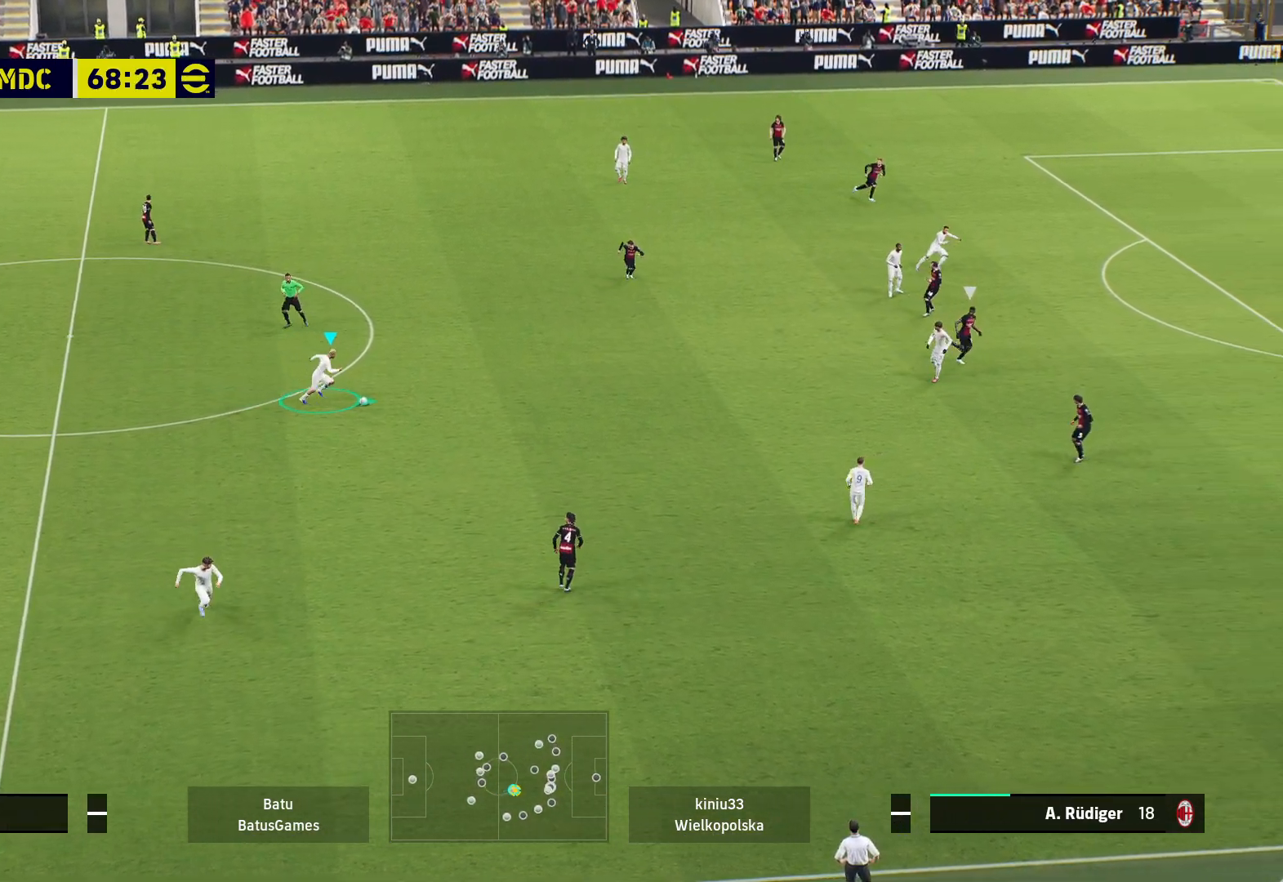
{"buttons": ["R1"], "left_stick": "right", "right_stick": "center", "events": []}
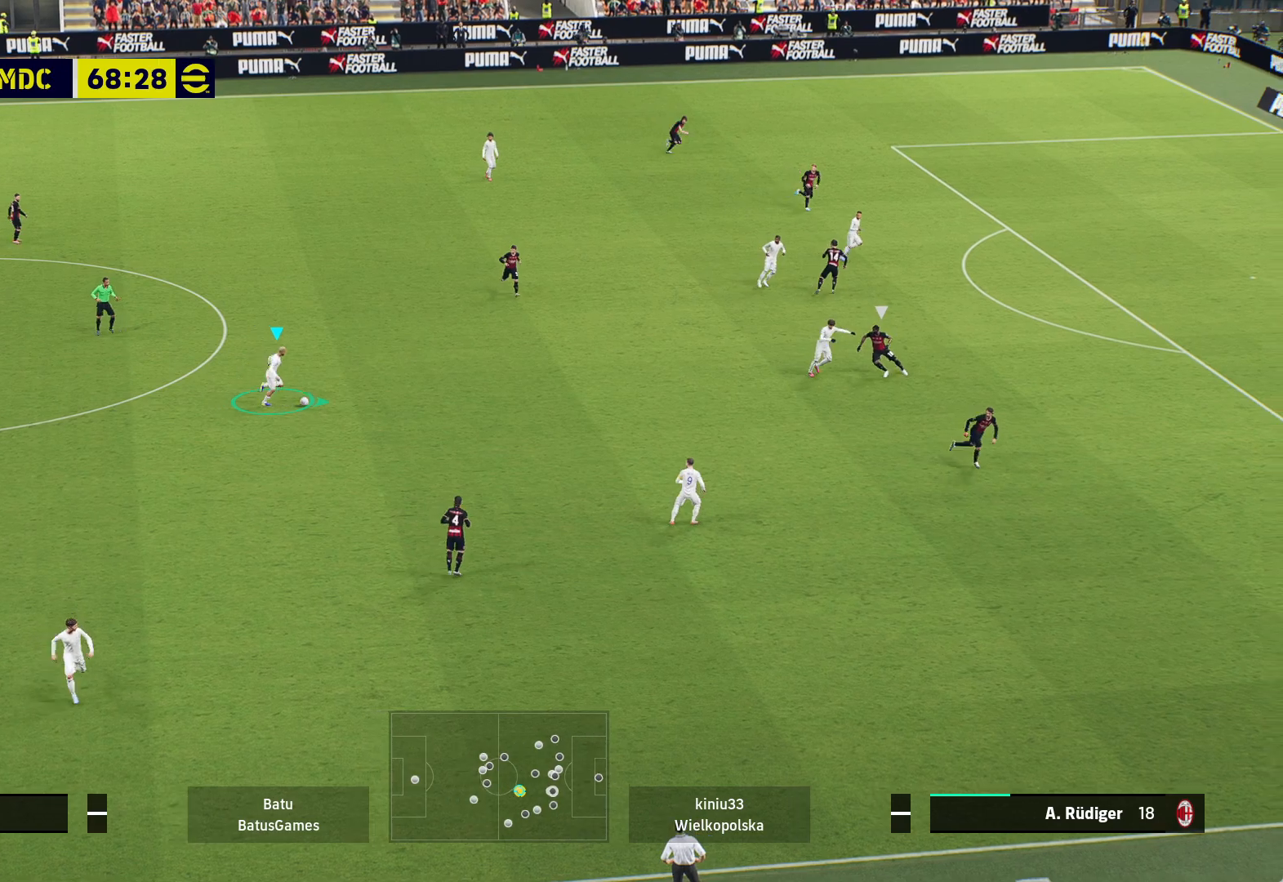
{"buttons": [], "left_stick": "up-right", "right_stick": "center", "events": [[200, "R1", "up"], [483, "left_stick", "up-right"]]}
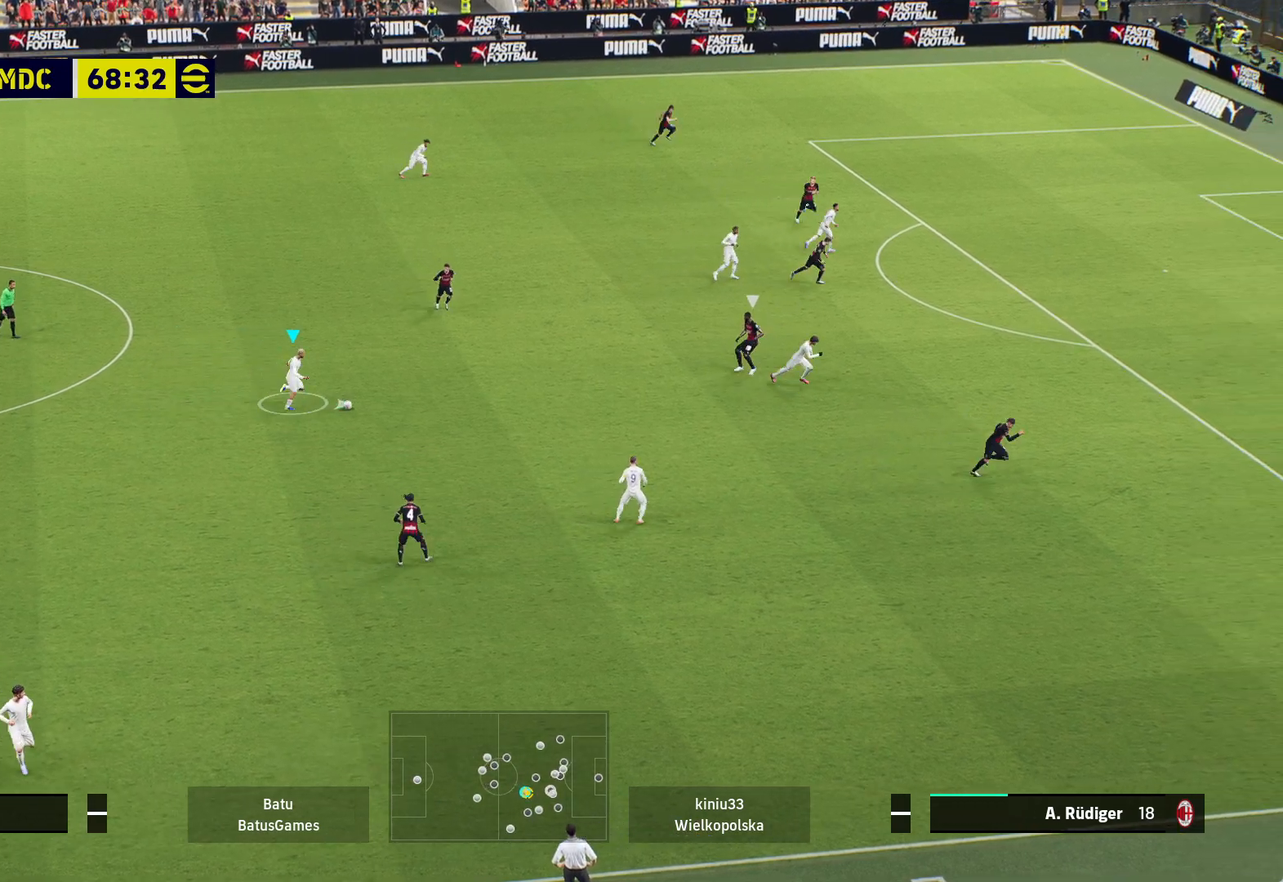
{"buttons": [], "left_stick": "up-right", "right_stick": "center", "events": [[33, "A", "down"], [183, "A", "up"]]}
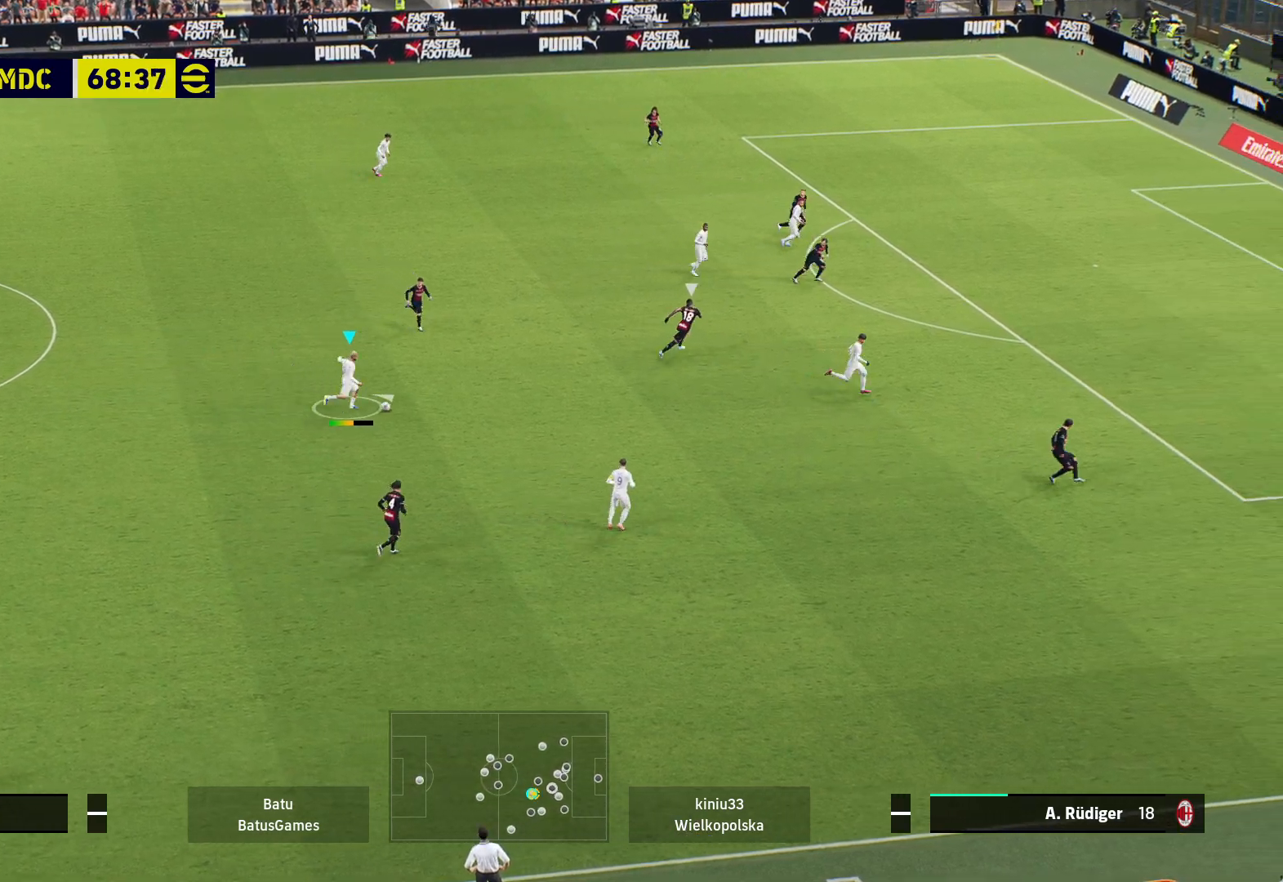
{"buttons": [], "left_stick": "center", "right_stick": "center", "events": [[433, "left_stick", "center"]]}
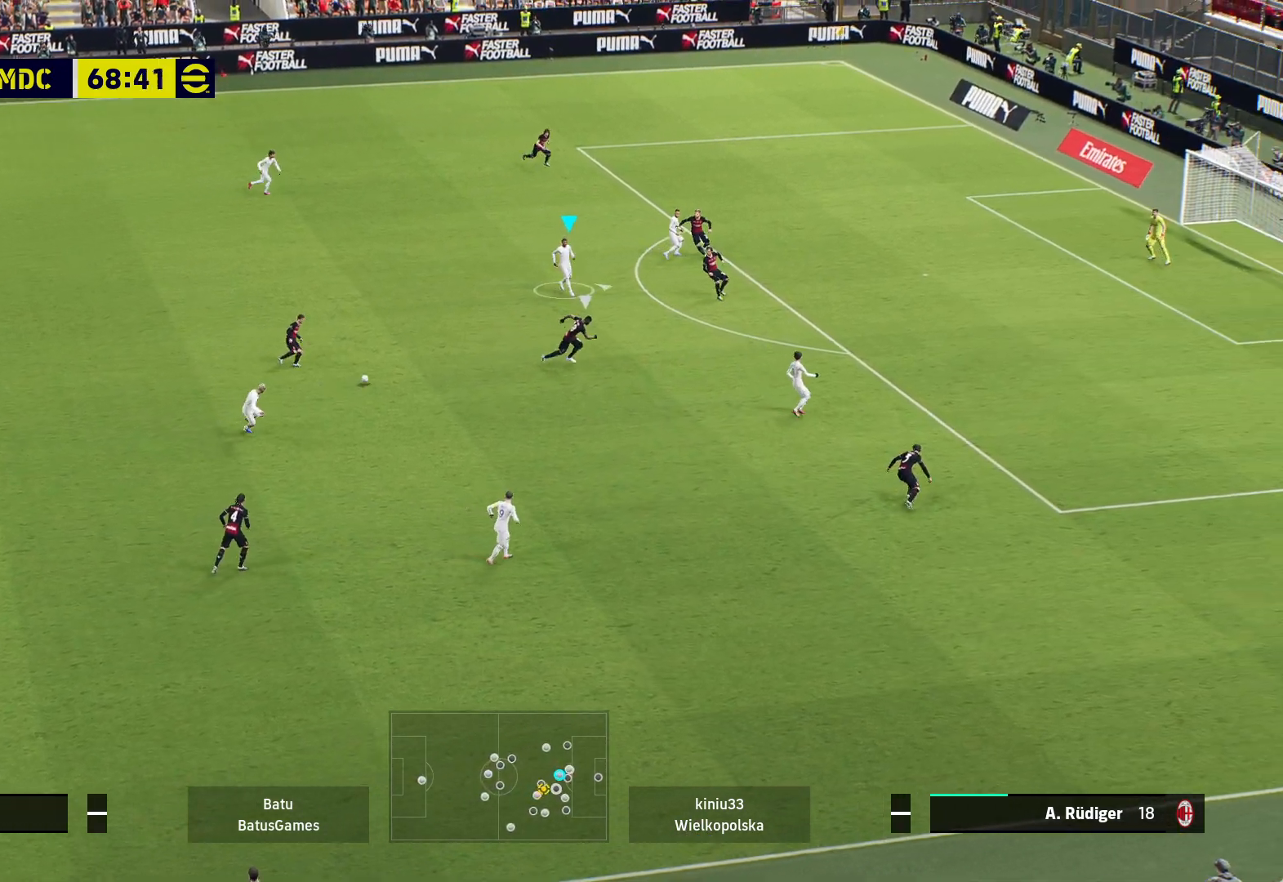
{"buttons": [], "left_stick": "up", "right_stick": "center", "events": [[150, "left_stick", "up"], [283, "A", "down"], [400, "A", "up"]]}
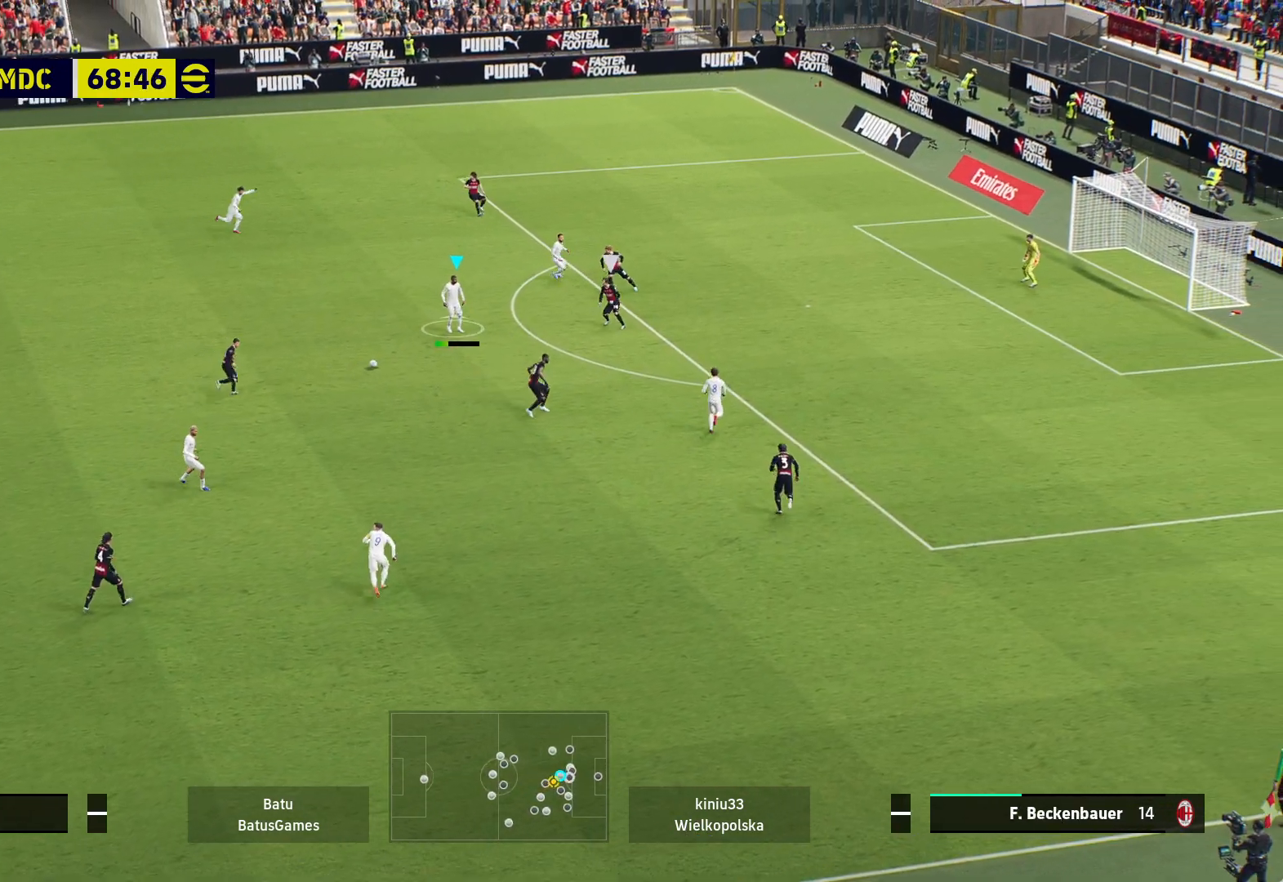
{"buttons": [], "left_stick": "up", "right_stick": "center", "events": []}
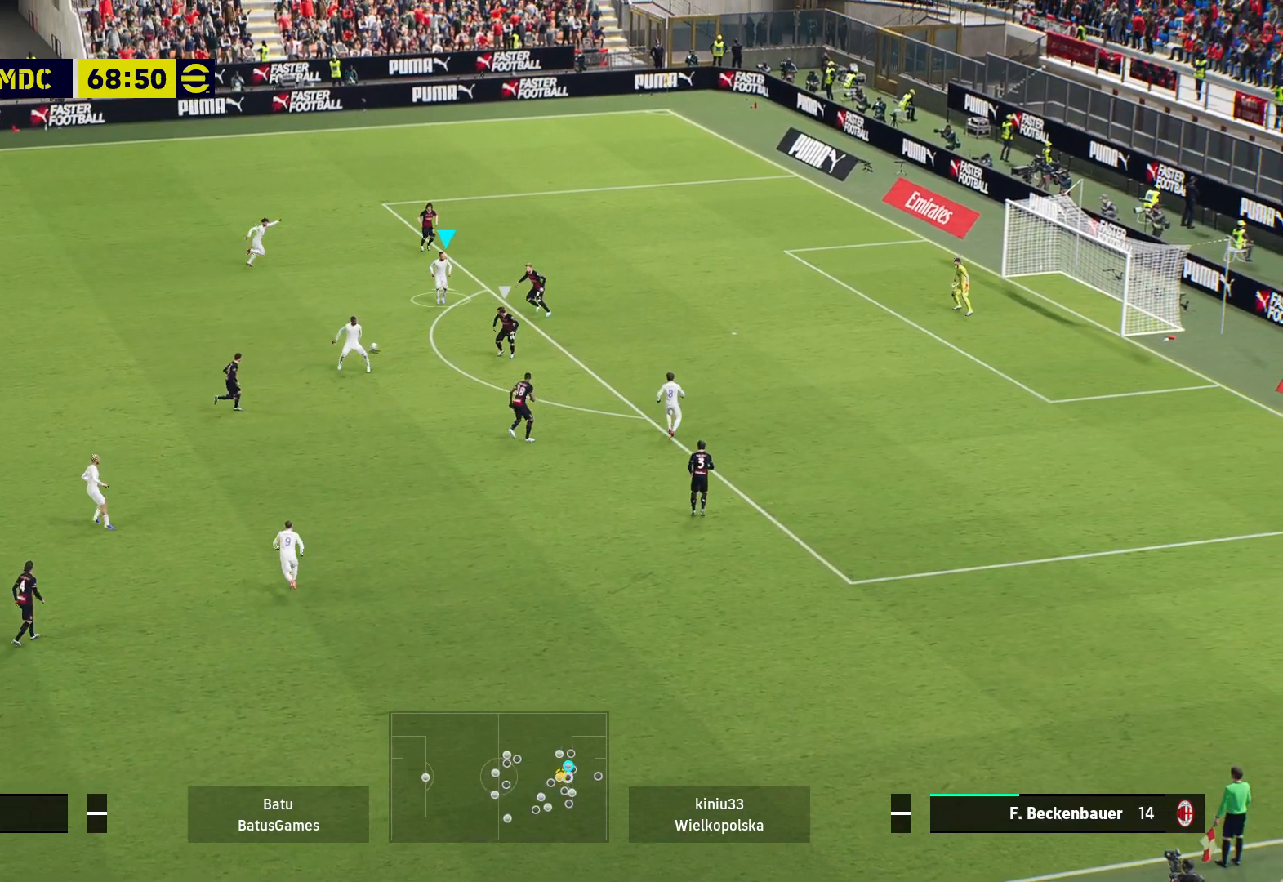
{"buttons": ["R1"], "left_stick": "right", "right_stick": "center", "events": [[50, "Y", "down"], [100, "left_stick", "up-right"], [150, "R1", "down"], [150, "Y", "up"], [267, "left_stick", "right"]]}
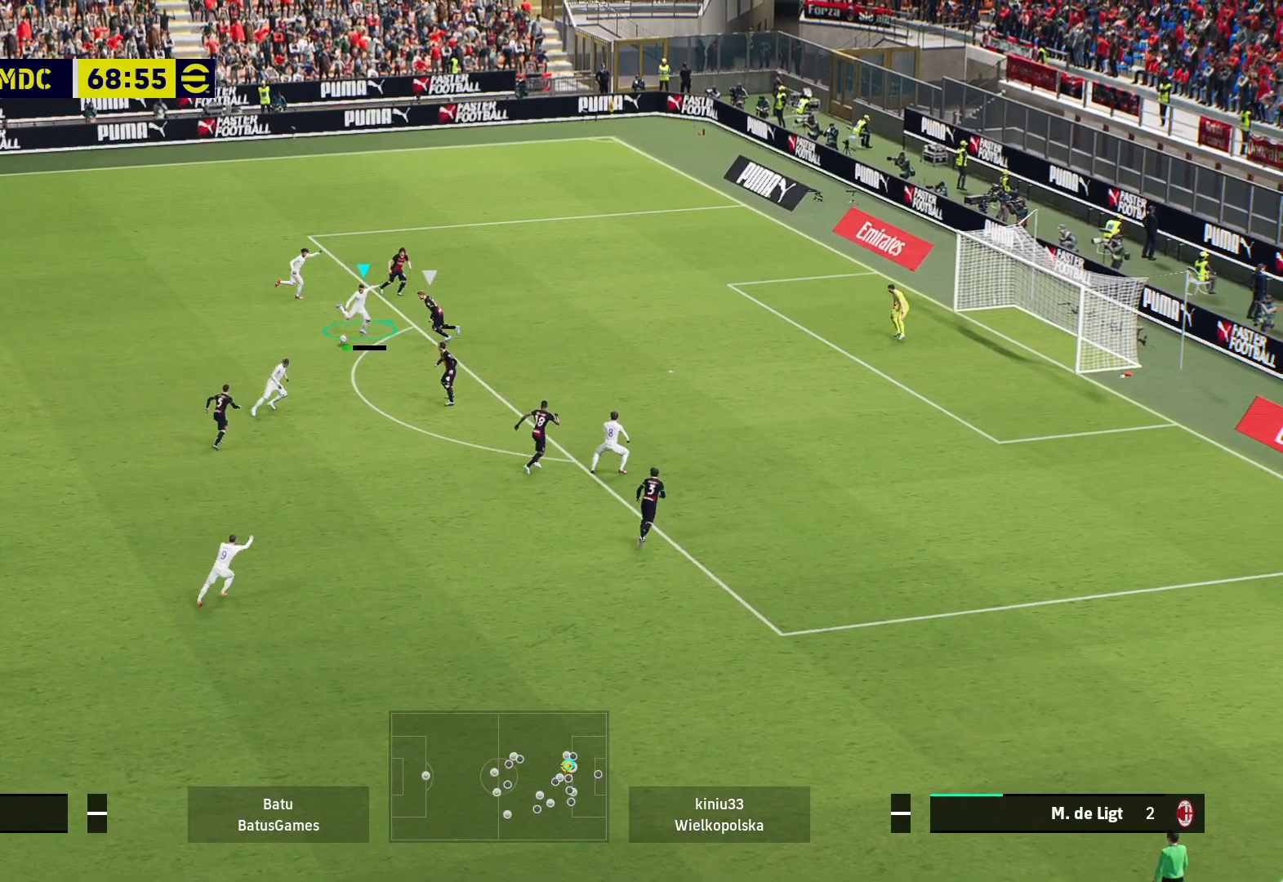
{"buttons": ["R1"], "left_stick": "right", "right_stick": "center", "events": []}
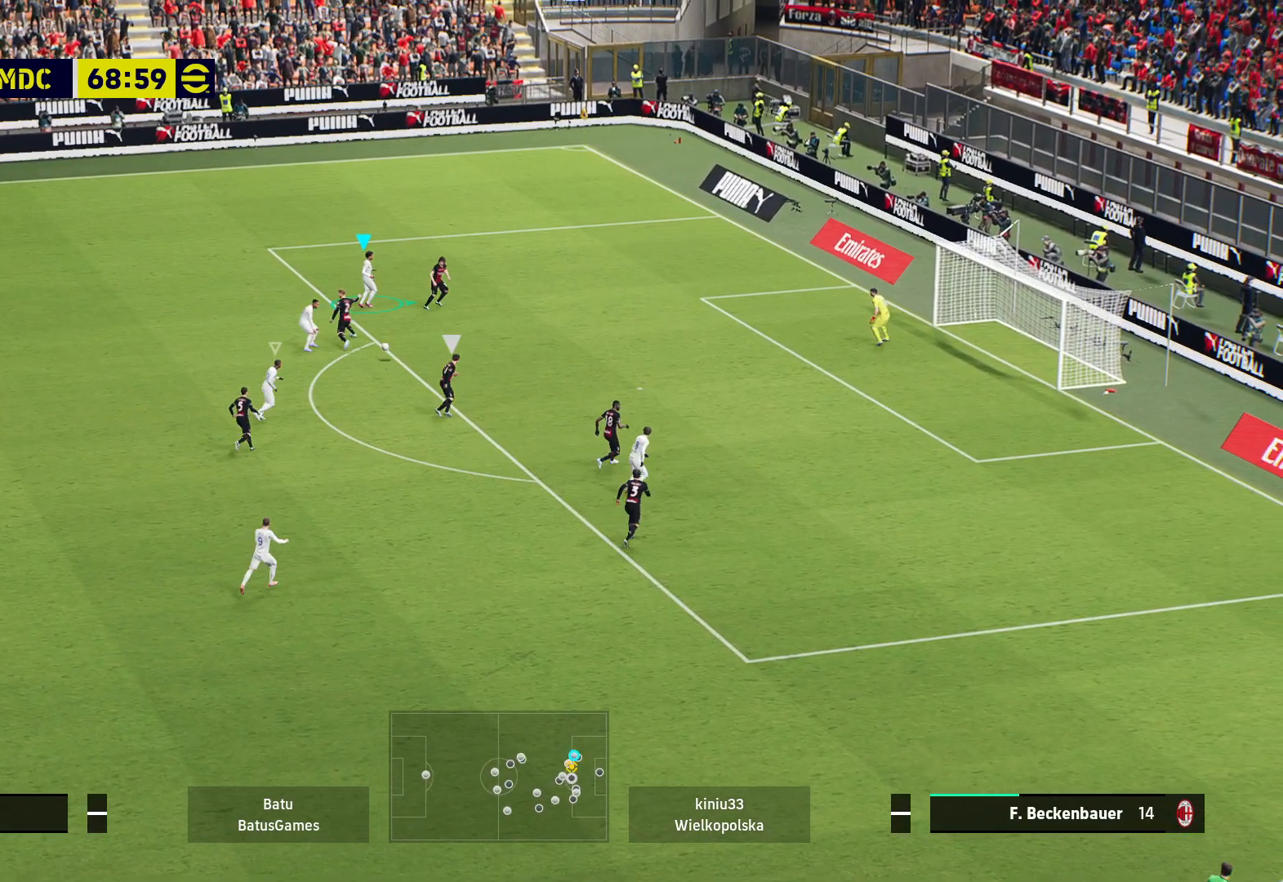
{"buttons": ["A", "R1"], "left_stick": "right", "right_stick": "center", "events": [[500, "A", "down"]]}
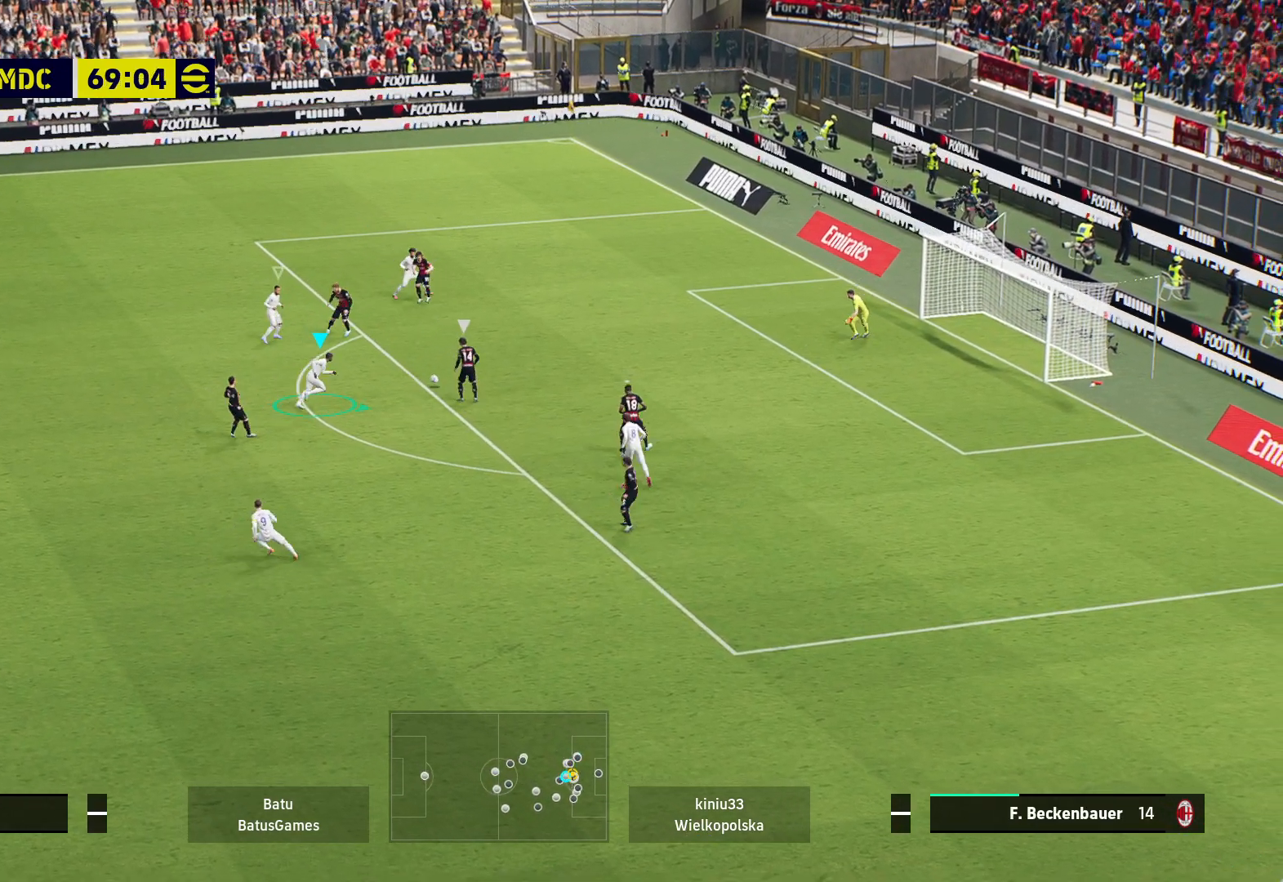
{"buttons": ["A", "R1"], "left_stick": "right", "right_stick": "center", "events": []}
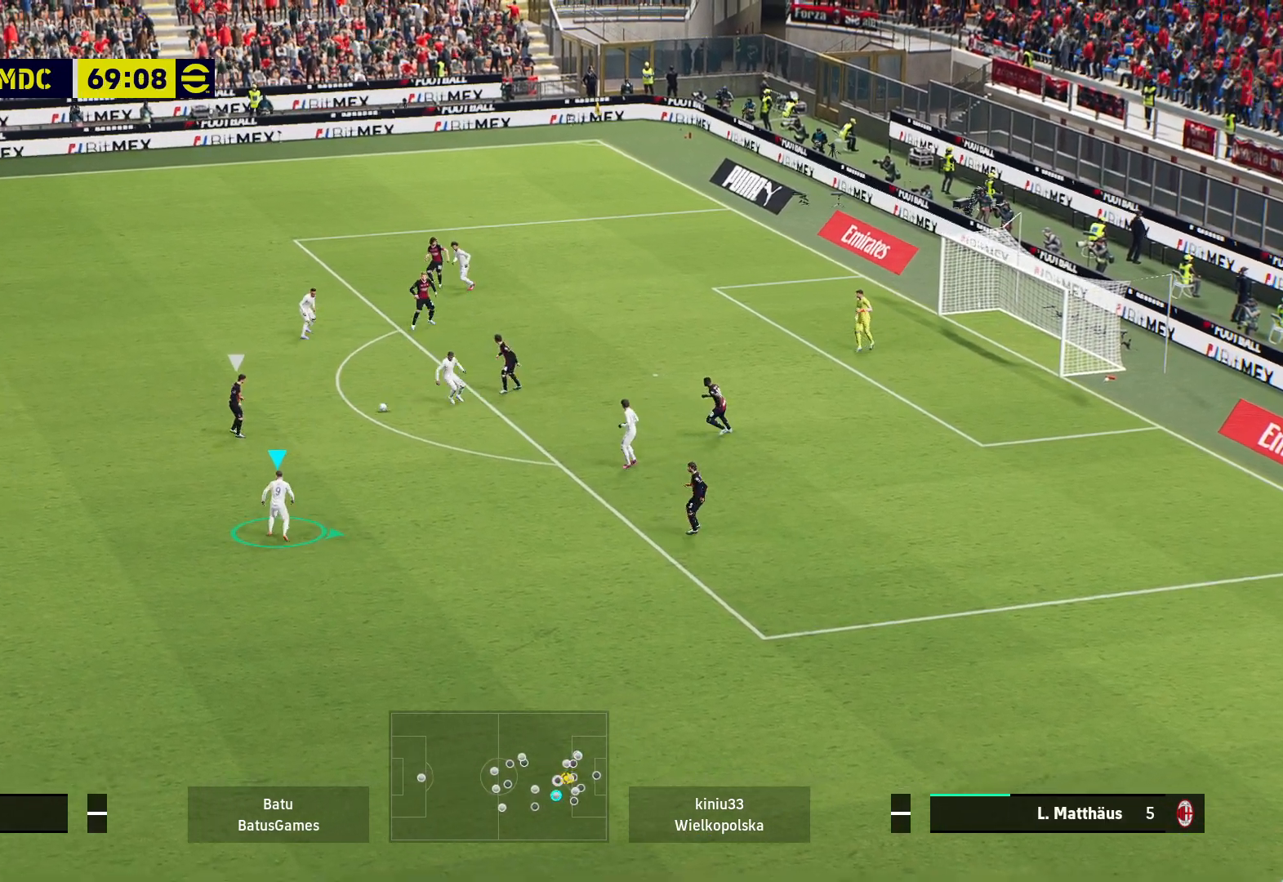
{"buttons": ["A", "R1"], "left_stick": "center", "right_stick": "center", "events": [[333, "left_stick", "center"]]}
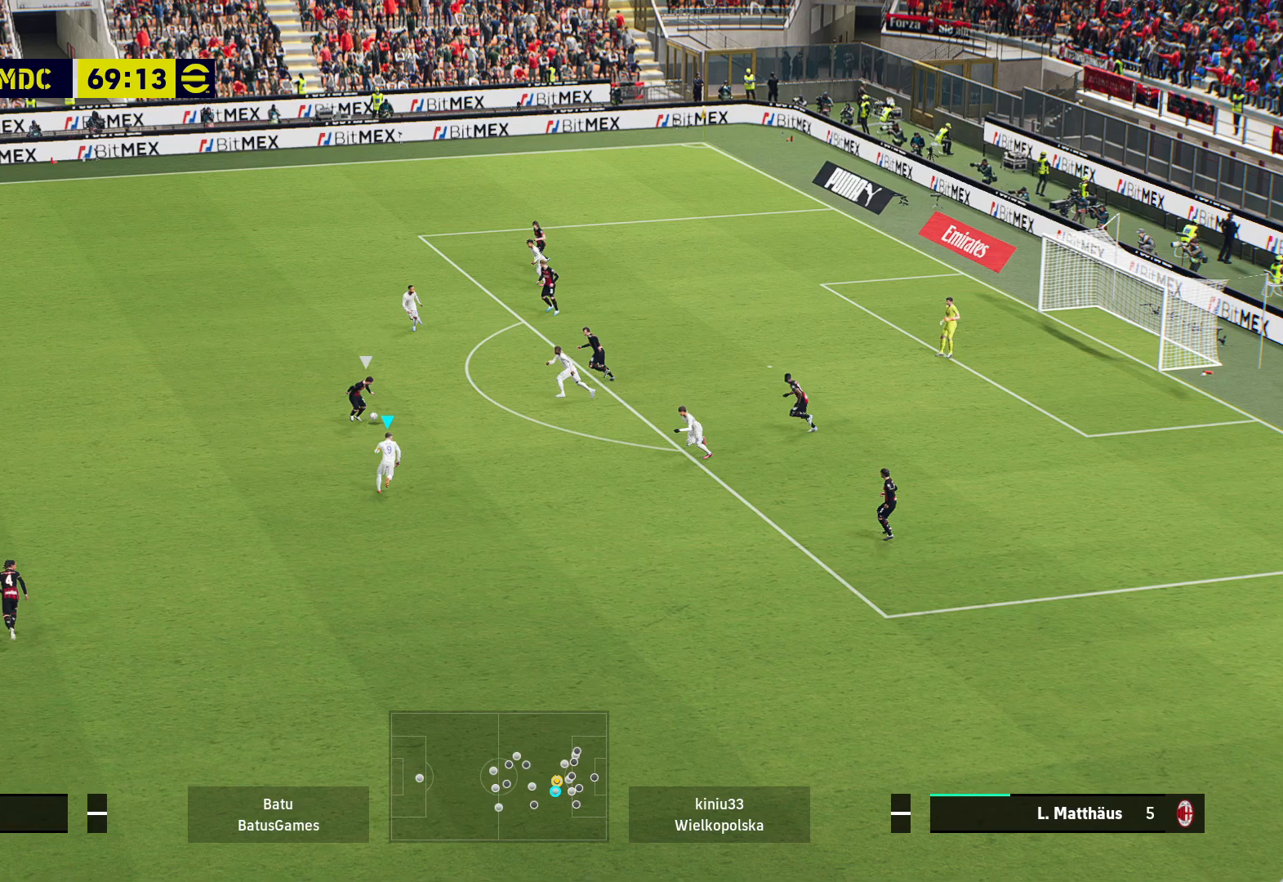
{"buttons": ["A", "R1"], "left_stick": "center", "right_stick": "center", "events": []}
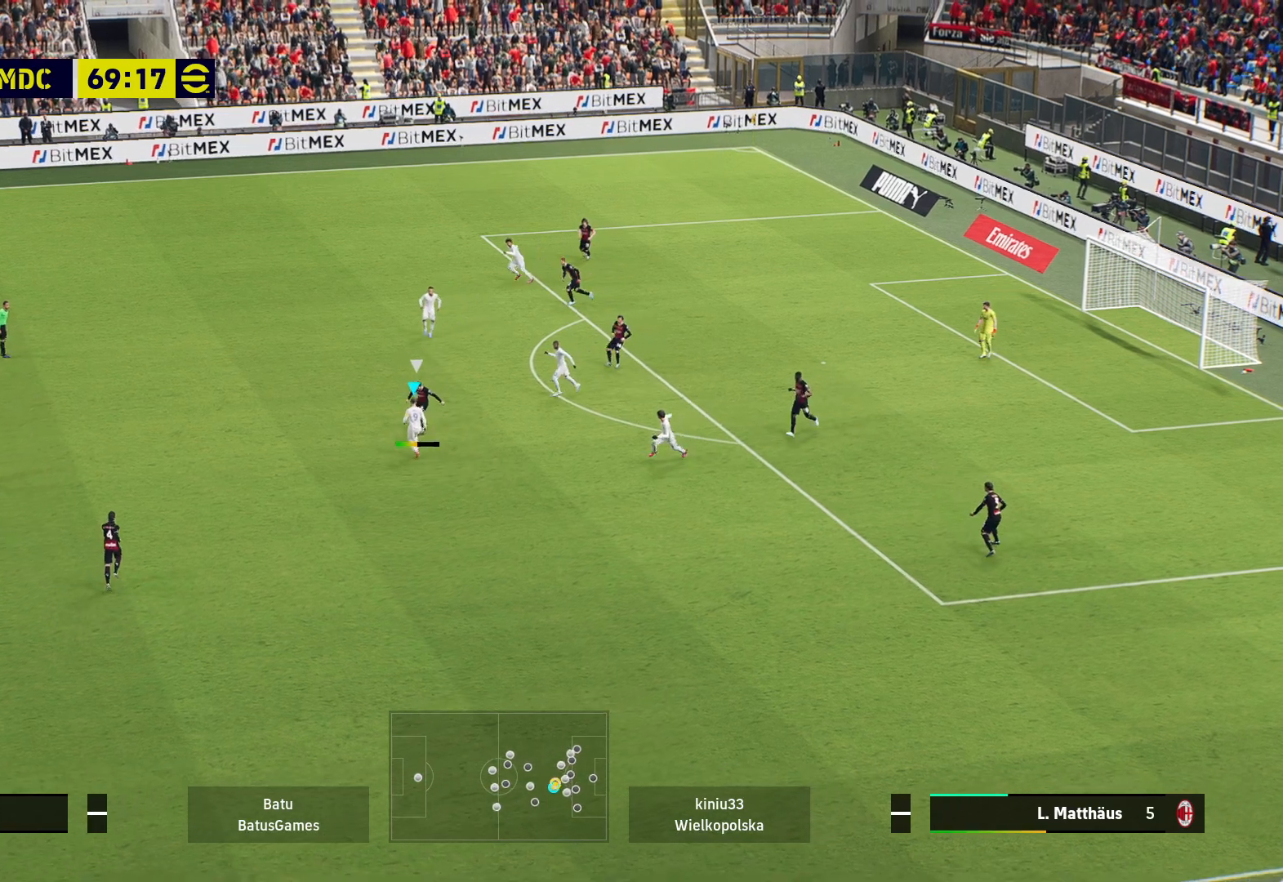
{"buttons": ["A", "R1"], "left_stick": "center", "right_stick": "center", "events": []}
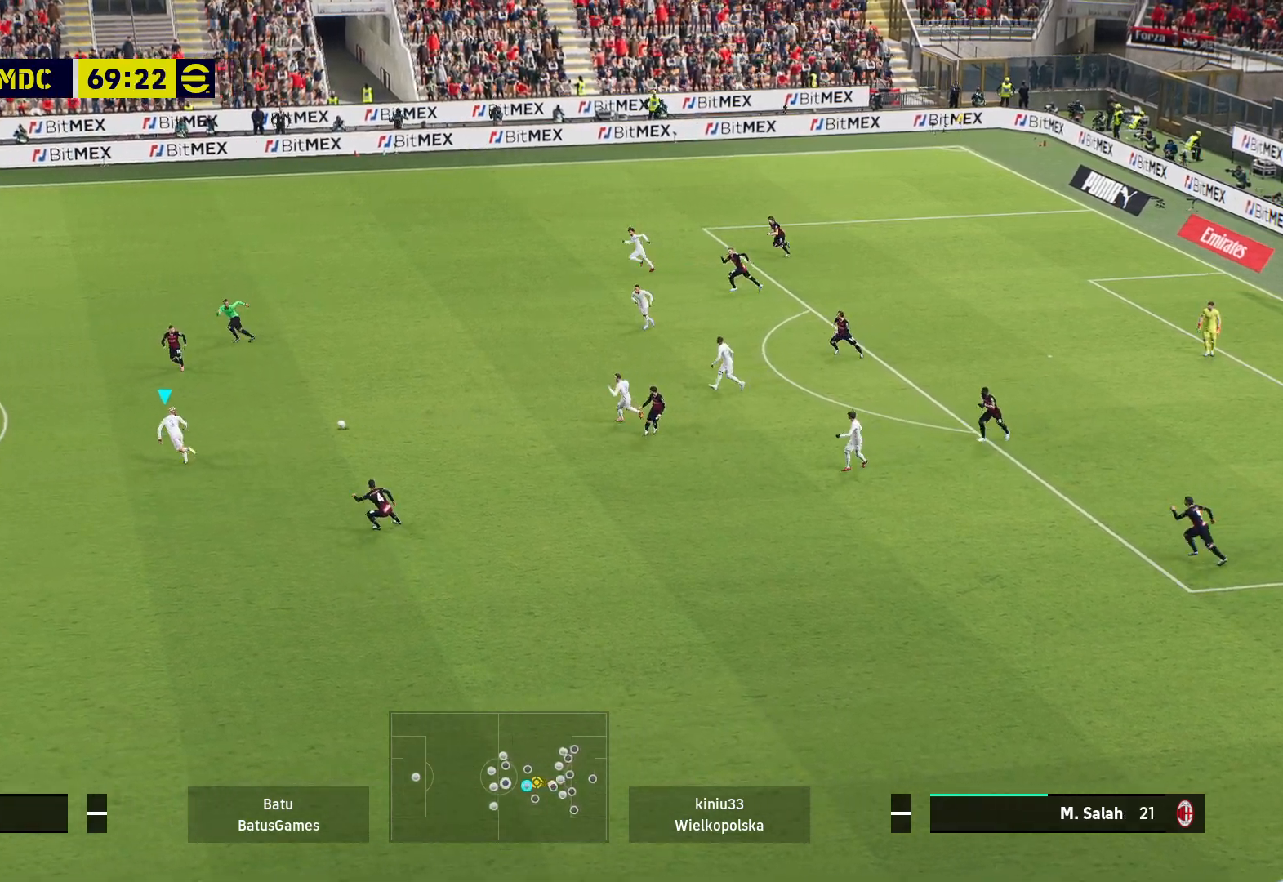
{"buttons": [], "left_stick": "up-right", "right_stick": "center", "events": [[33, "left_stick", "up"], [83, "A", "up"], [83, "R1", "up"], [83, "left_stick", "up-right"]]}
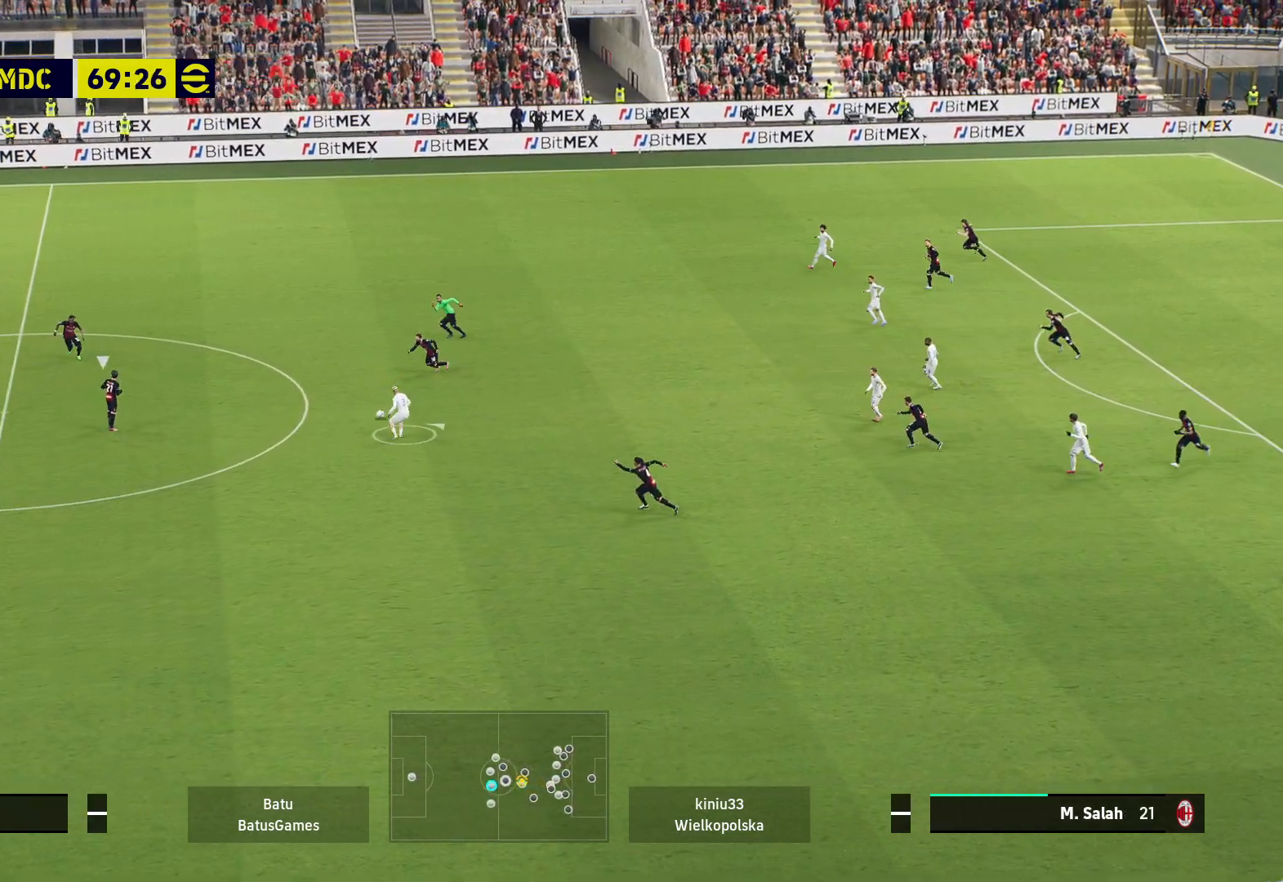
{"buttons": ["A", "R1"], "left_stick": "center", "right_stick": "center", "events": [[100, "left_stick", "up"], [150, "R1", "down"], [167, "A", "down"], [267, "left_stick", "center"]]}
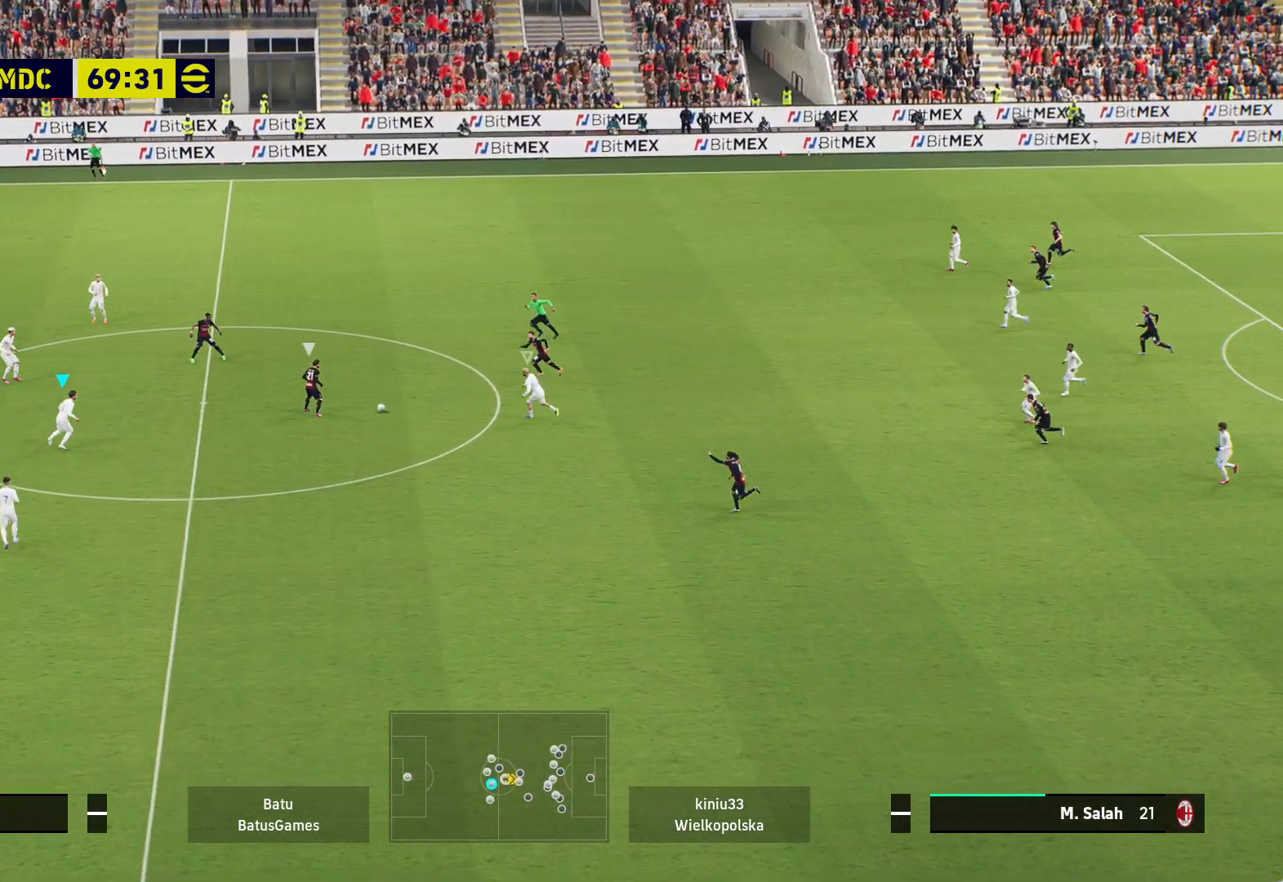
{"buttons": ["A", "R1"], "left_stick": "center", "right_stick": "center", "events": []}
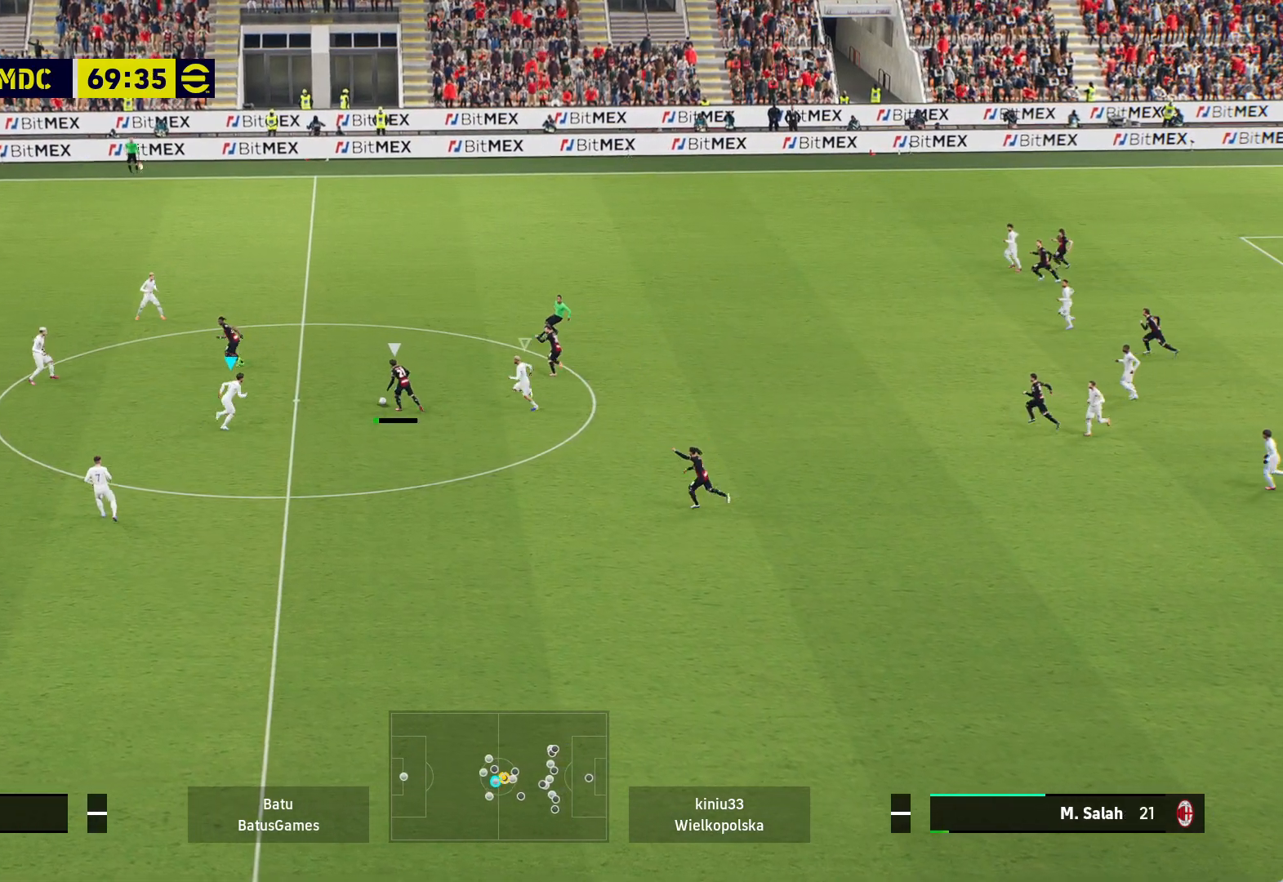
{"buttons": ["A", "R1"], "left_stick": "center", "right_stick": "center", "events": []}
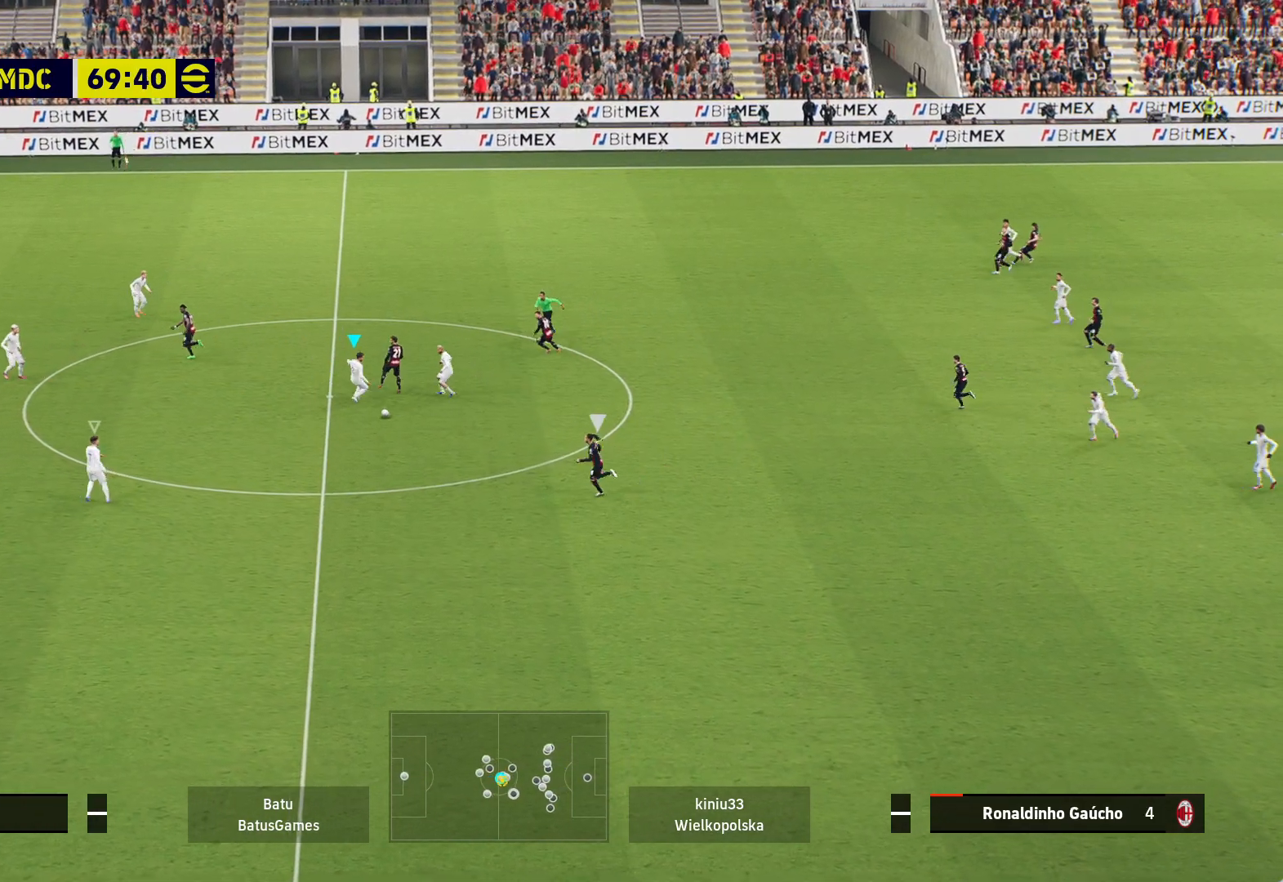
{"buttons": ["R1"], "left_stick": "left", "right_stick": "center", "events": [[400, "left_stick", "left"], [500, "A", "up"]]}
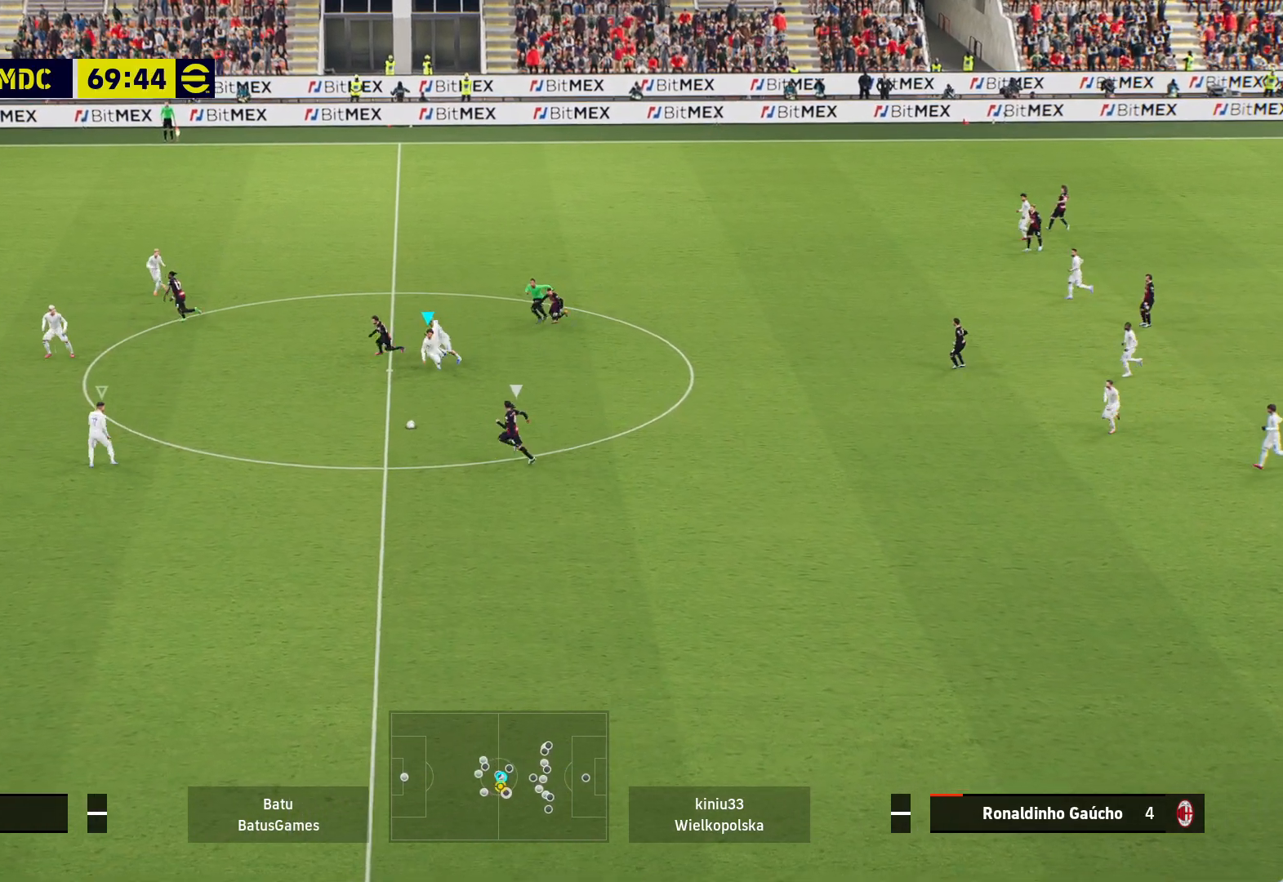
{"buttons": ["R1"], "left_stick": "left", "right_stick": "center", "events": []}
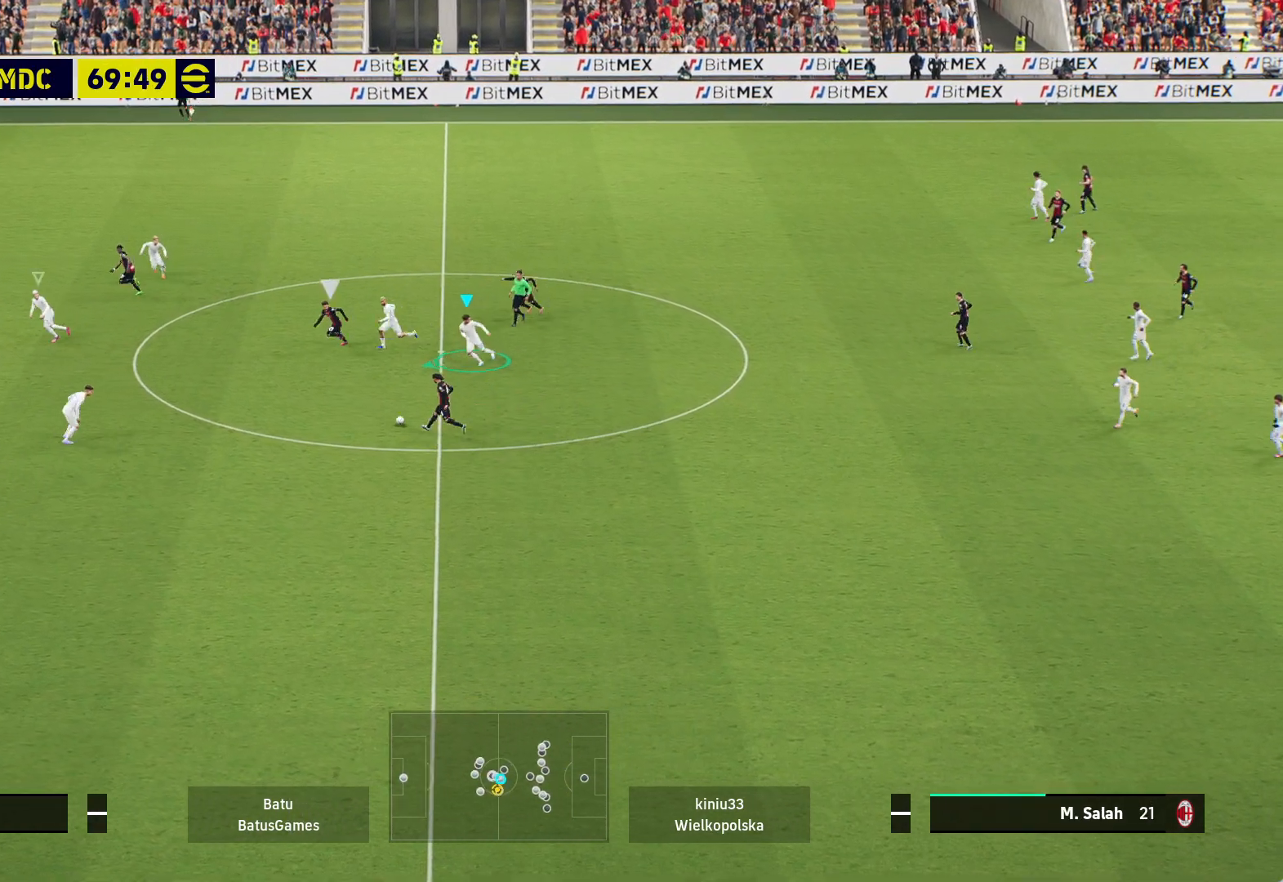
{"buttons": ["R1"], "left_stick": "left", "right_stick": "center", "events": []}
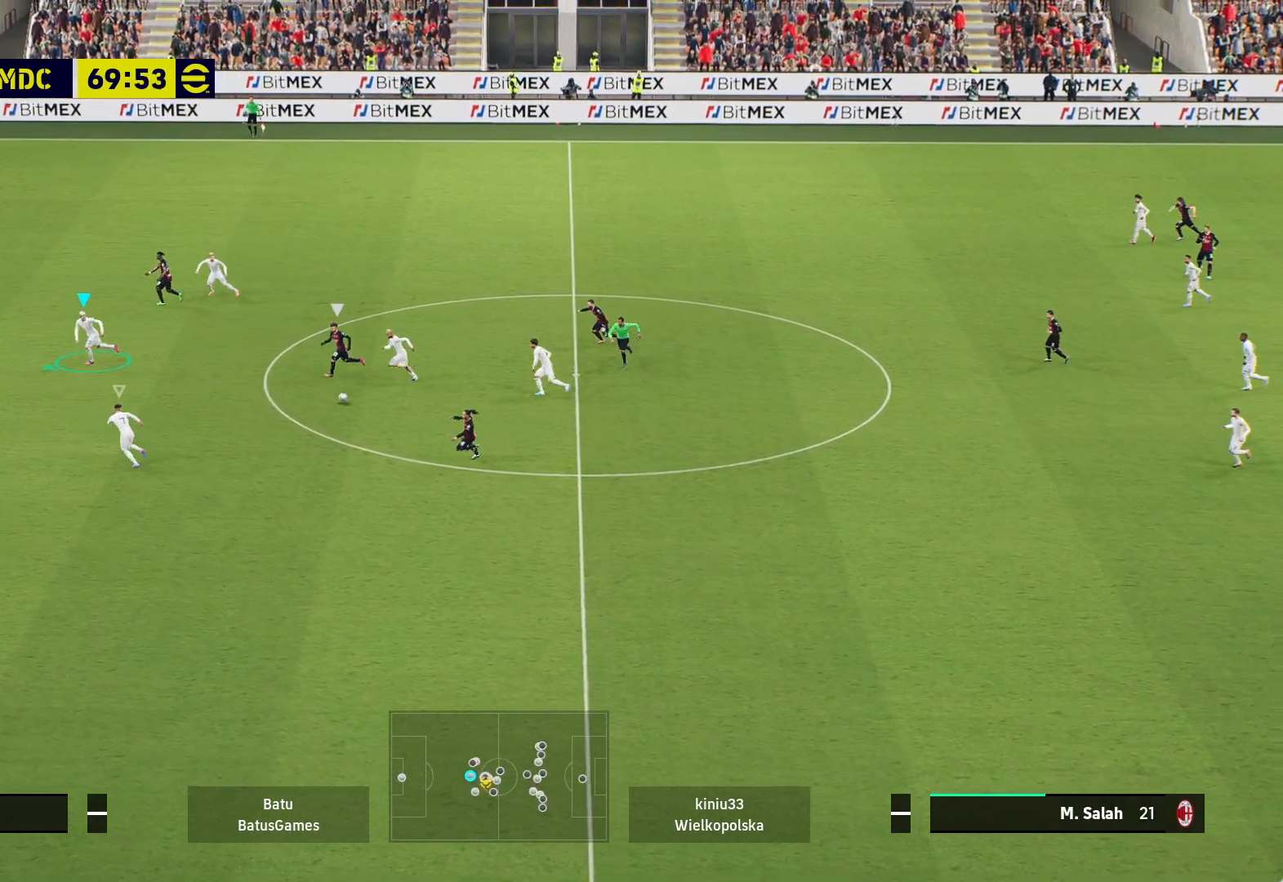
{"buttons": ["R1"], "left_stick": "up-left", "right_stick": "center", "events": [[433, "left_stick", "up-left"]]}
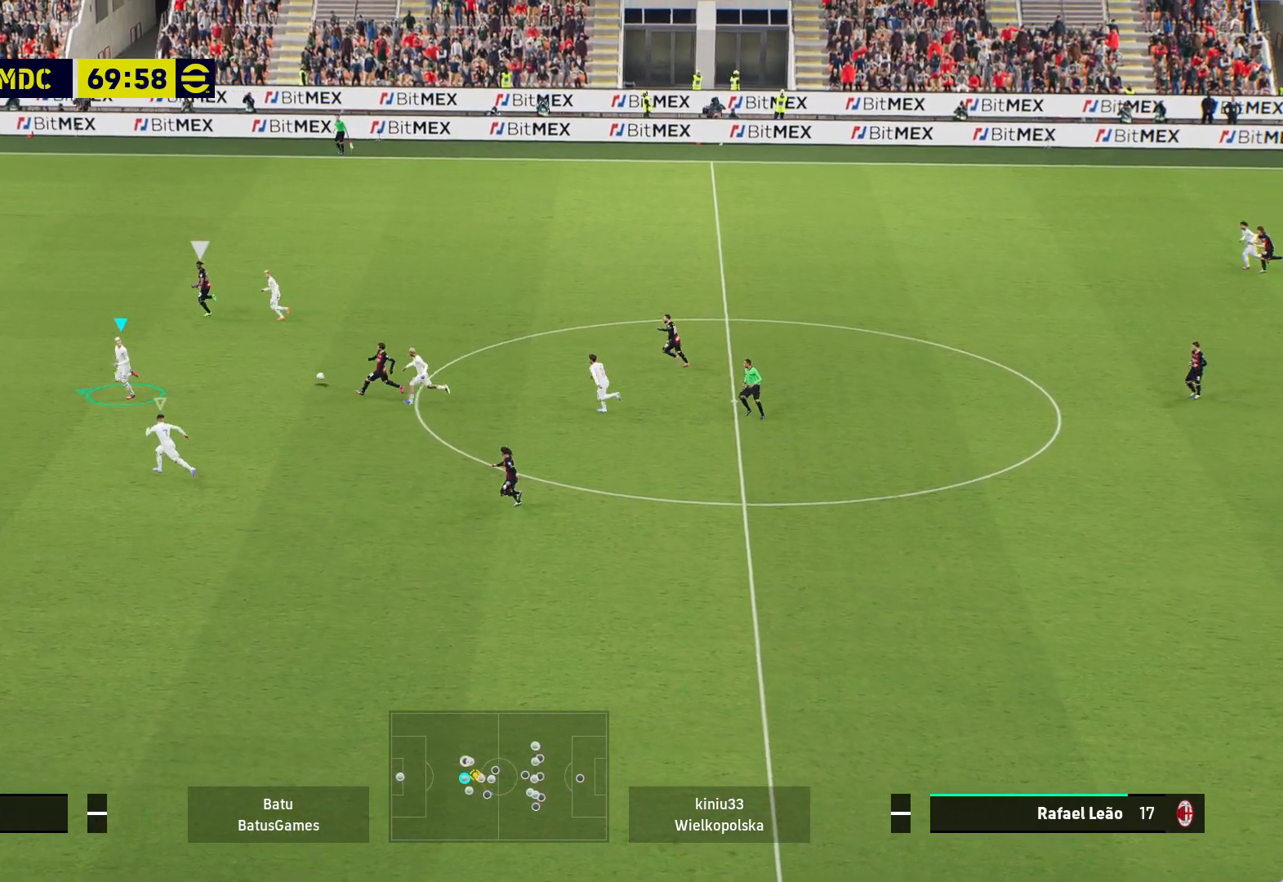
{"buttons": ["R1"], "left_stick": "up-left", "right_stick": "center", "events": []}
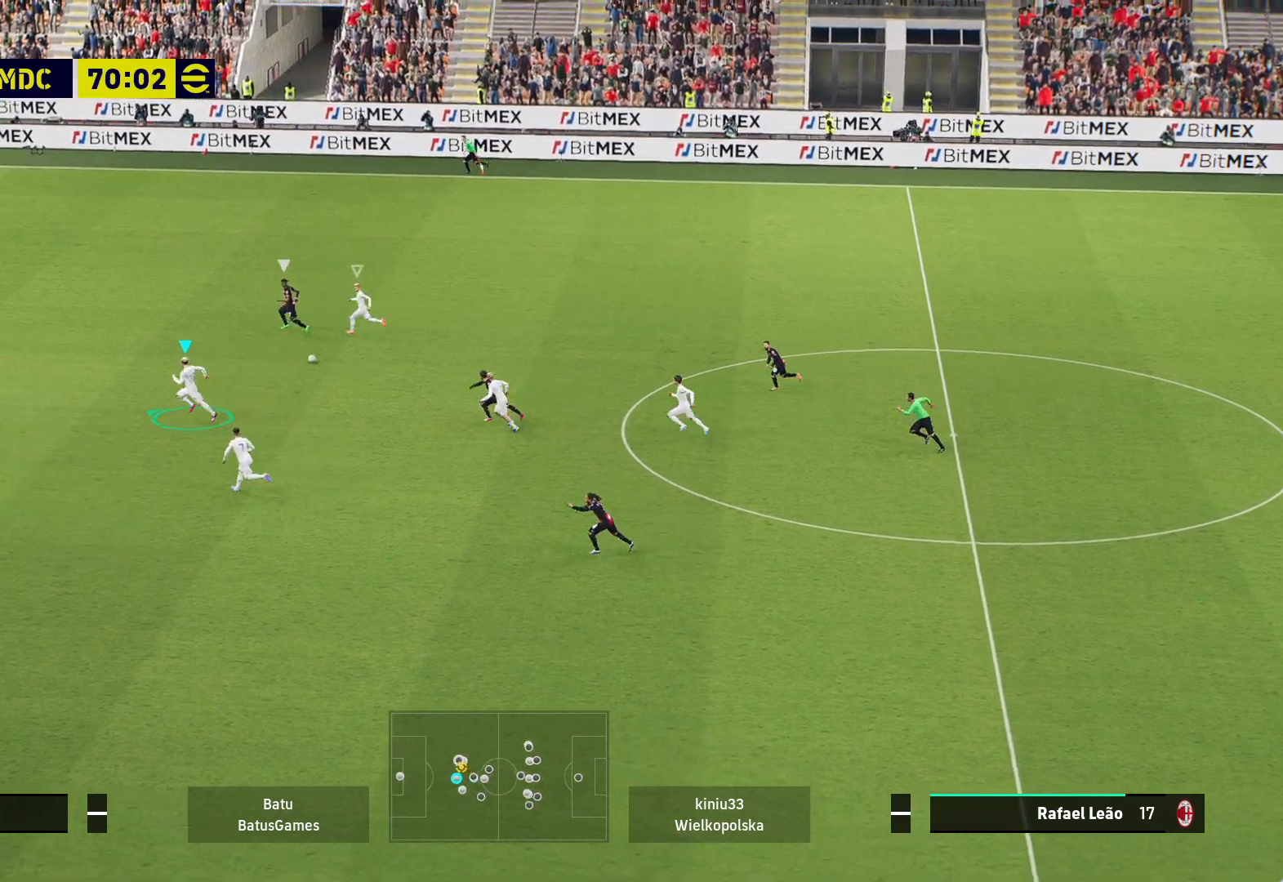
{"buttons": ["R1", "L3"], "left_stick": "up-left", "right_stick": "center", "events": [[350, "L3", "down"]]}
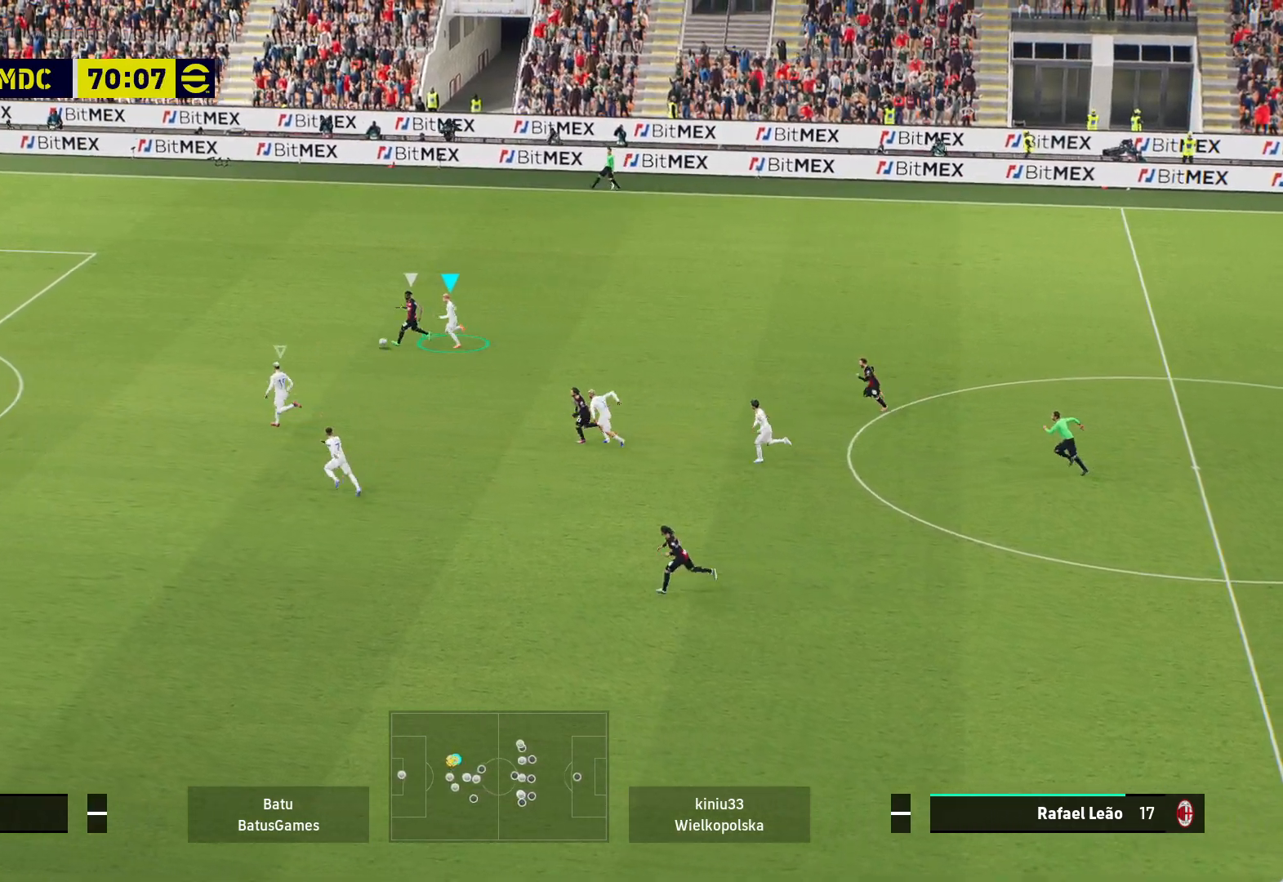
{"buttons": ["A", "R1"], "left_stick": "center", "right_stick": "center", "events": [[33, "A", "down"], [217, "L3", "up"], [483, "left_stick", "center"]]}